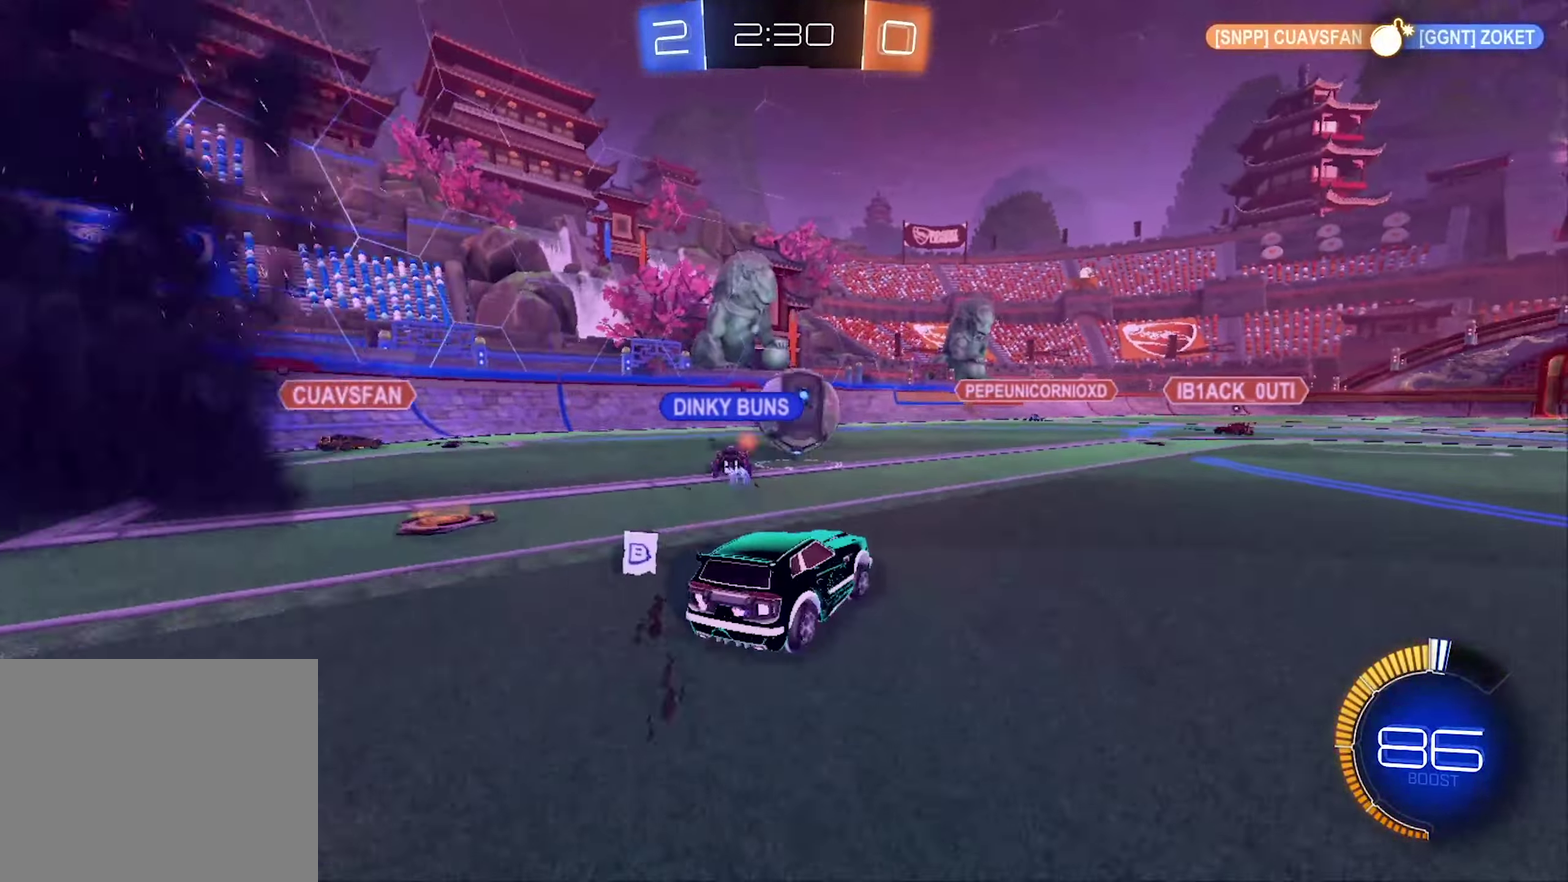
Gameplay with a controller (Xbox layout); each line is a JSON object with the inputs held at the frame after it. "events" lists button and stick changes between this image and that frame as [ms after this image, input, new state], when the widget could be followed in between.
{"buttons": ["R2"], "left_stick": "right", "right_stick": "center", "events": []}
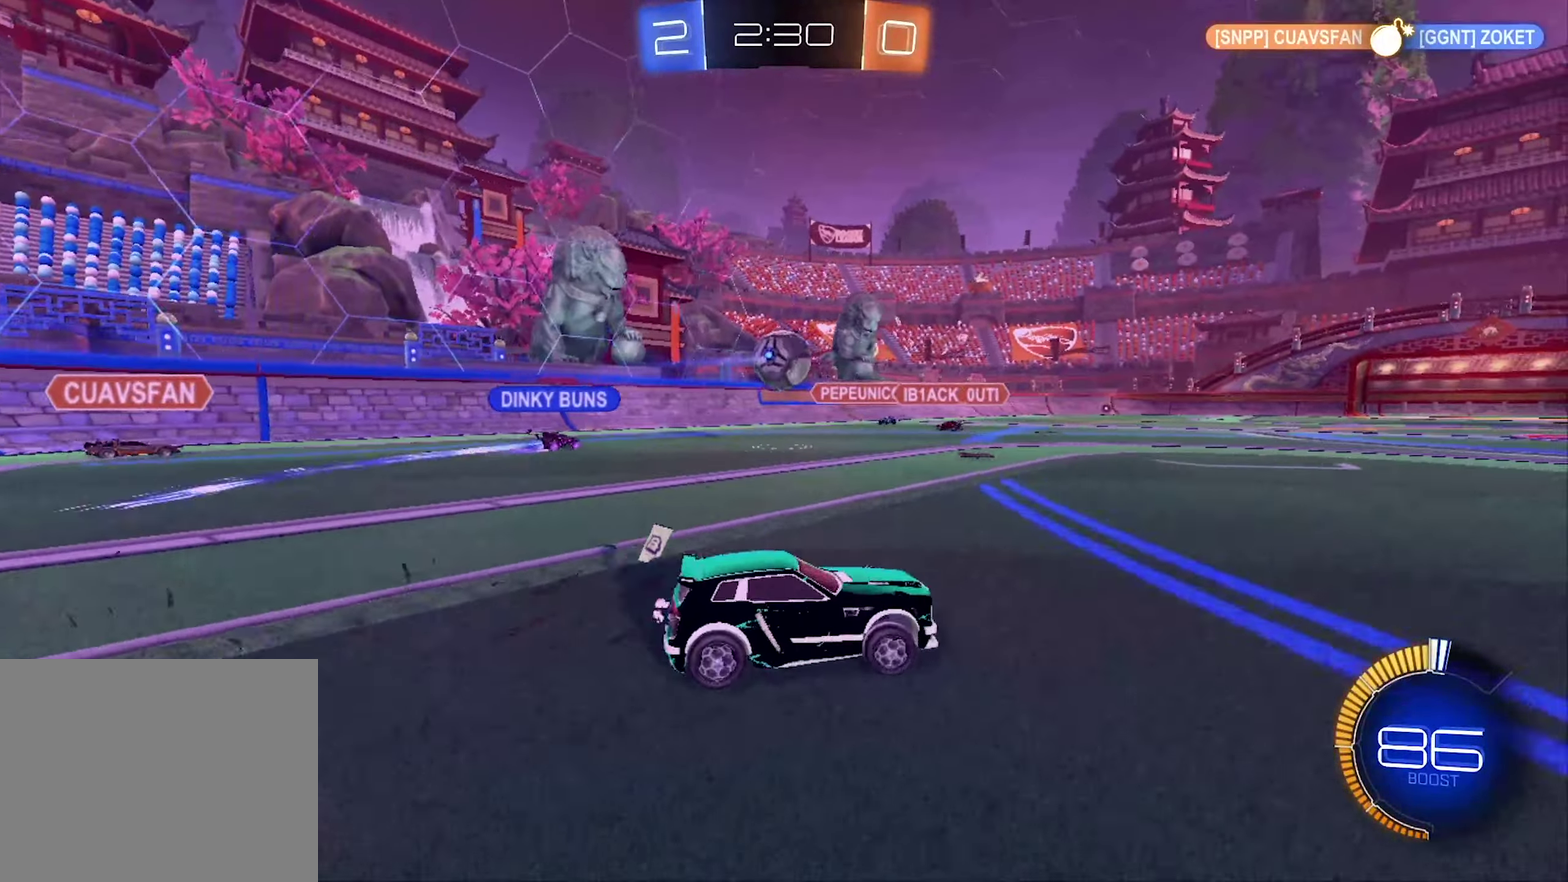
{"buttons": ["R2"], "left_stick": "right", "right_stick": "center", "events": []}
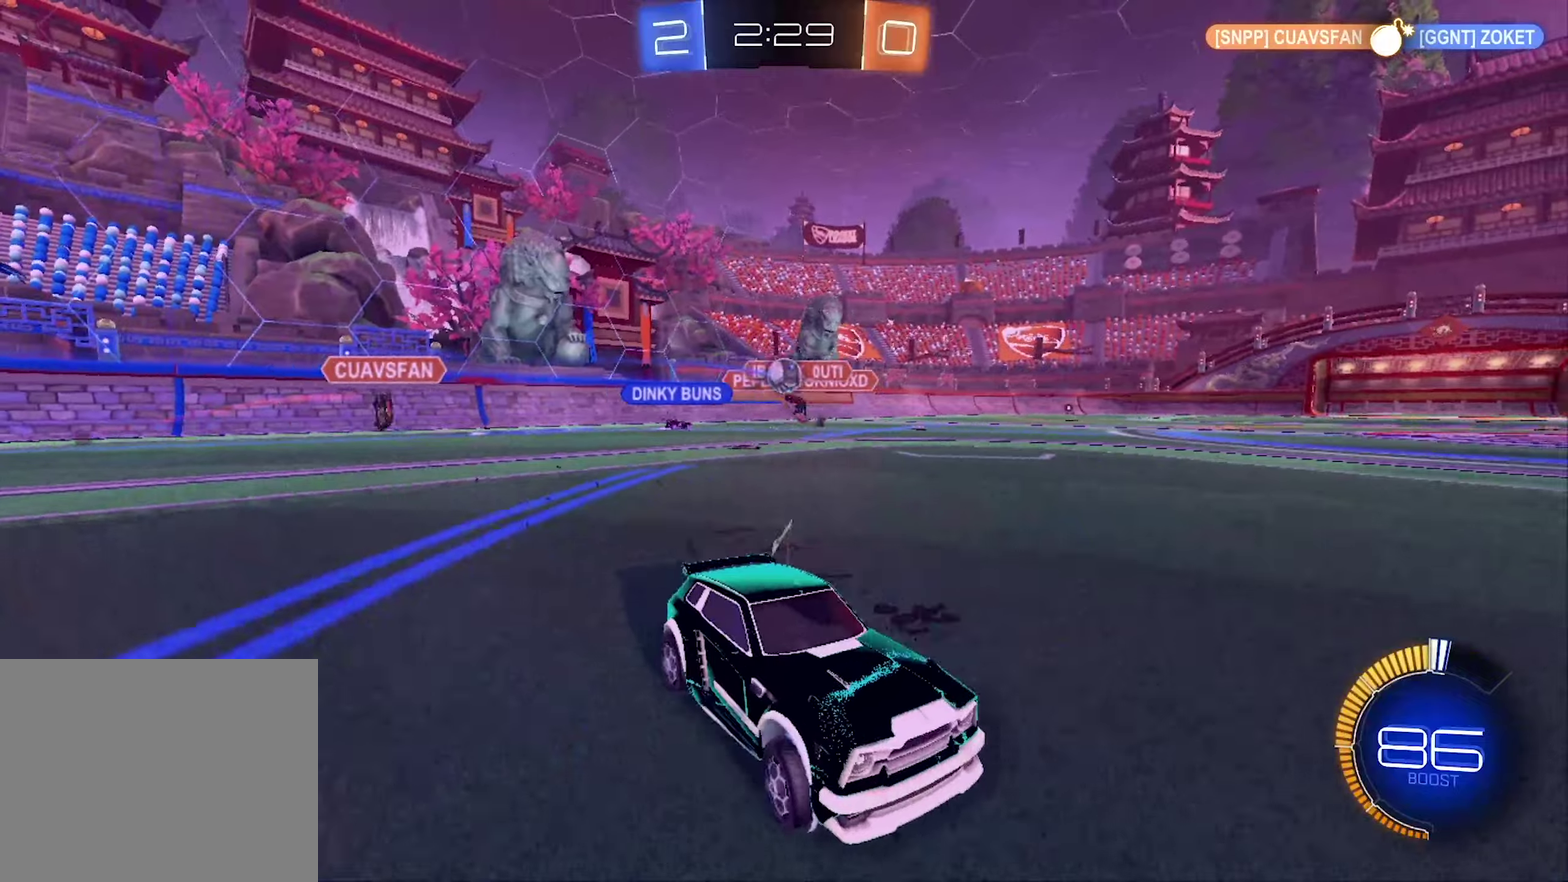
{"buttons": ["R2"], "left_stick": "right", "right_stick": "center", "events": []}
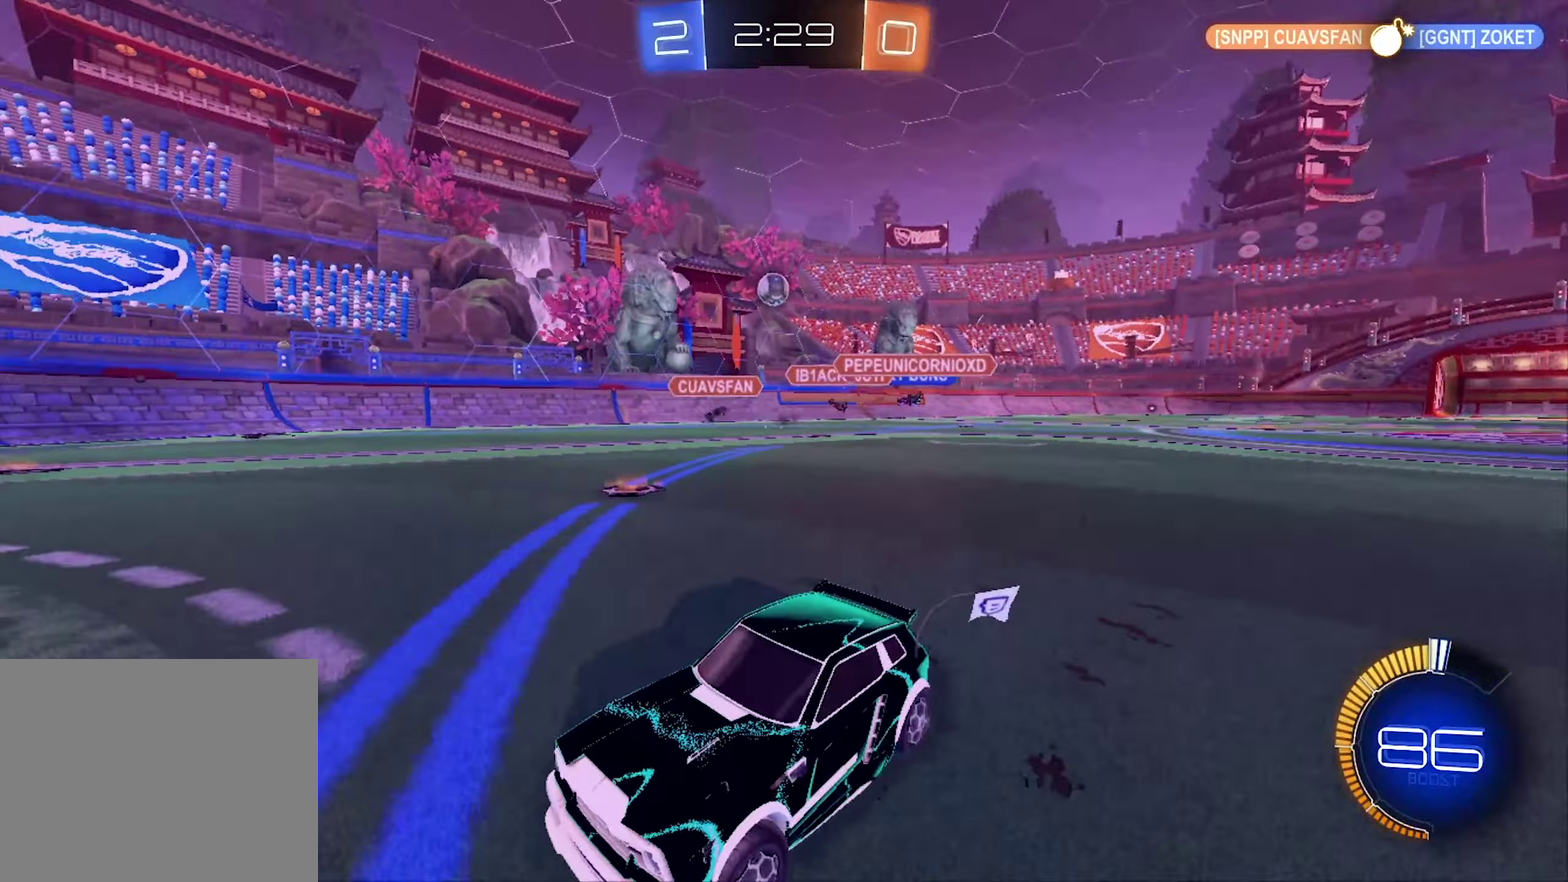
{"buttons": ["B", "R2"], "left_stick": "center", "right_stick": "center", "events": [[67, "left_stick", "down-right"], [333, "left_stick", "right"], [433, "B", "down"], [500, "left_stick", "center"]]}
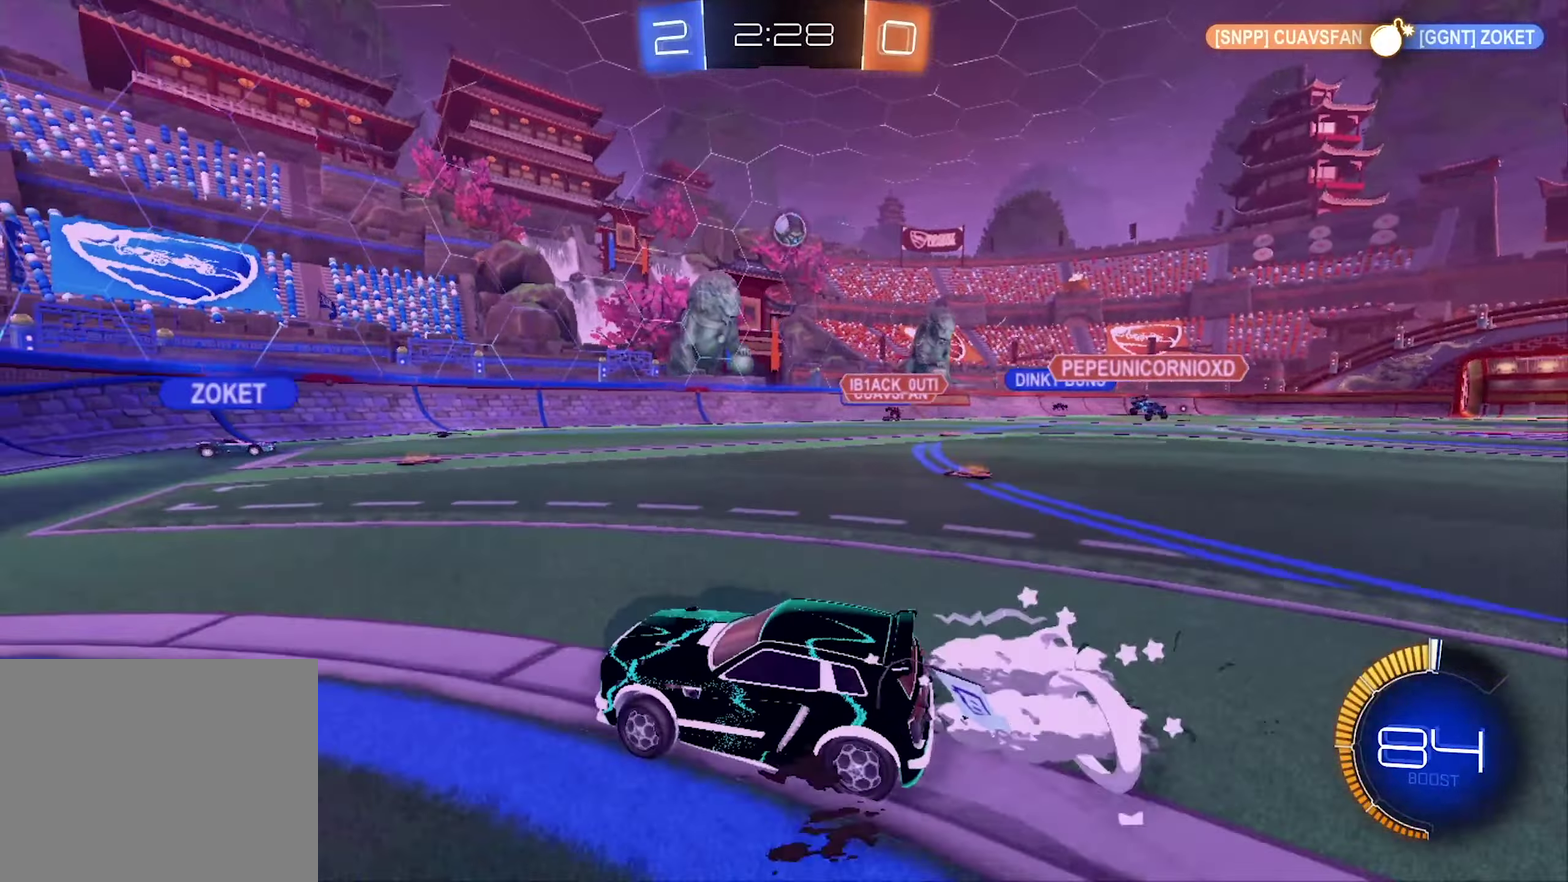
{"buttons": ["R2"], "left_stick": "center", "right_stick": "center", "events": [[267, "B", "up"]]}
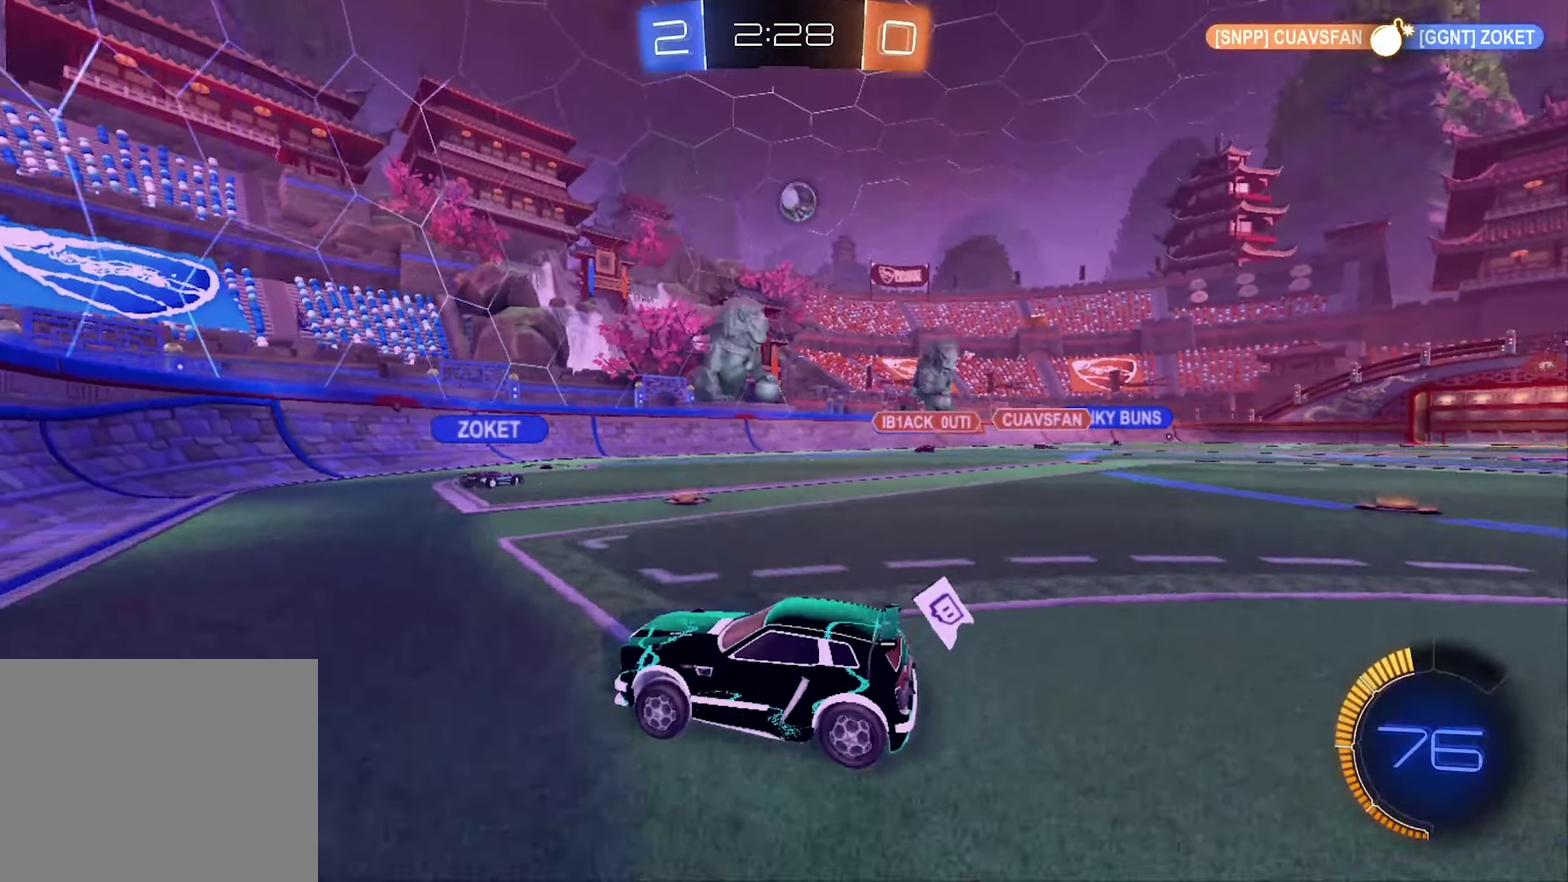
{"buttons": ["R2"], "left_stick": "right", "right_stick": "center", "events": [[133, "left_stick", "left"], [433, "left_stick", "right"]]}
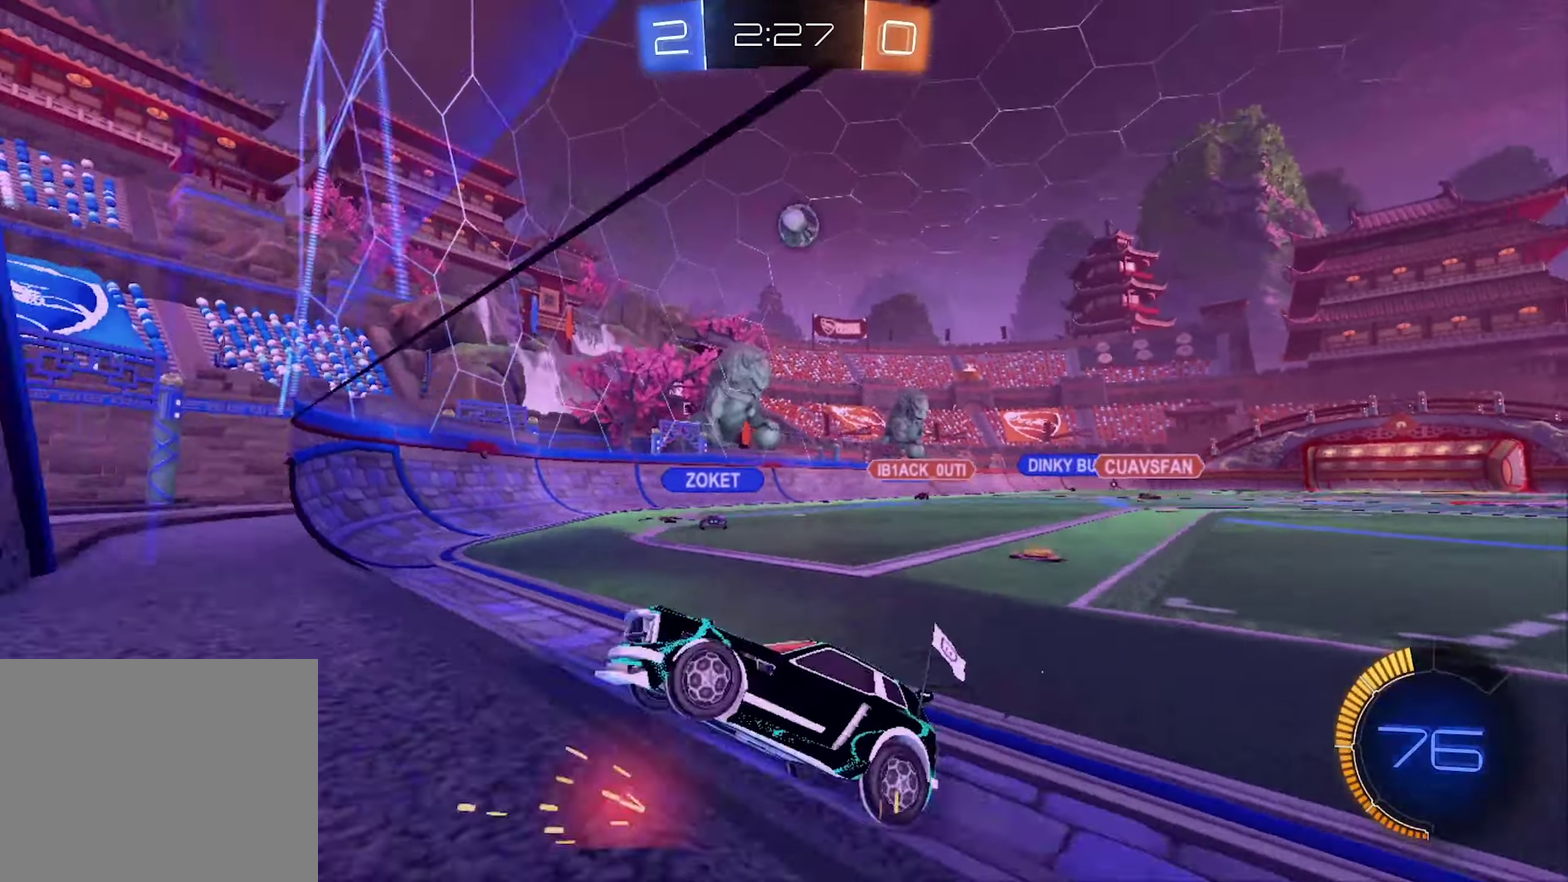
{"buttons": ["A", "R2"], "left_stick": "right", "right_stick": "center", "events": [[267, "left_stick", "center"], [400, "left_stick", "right"], [500, "A", "down"]]}
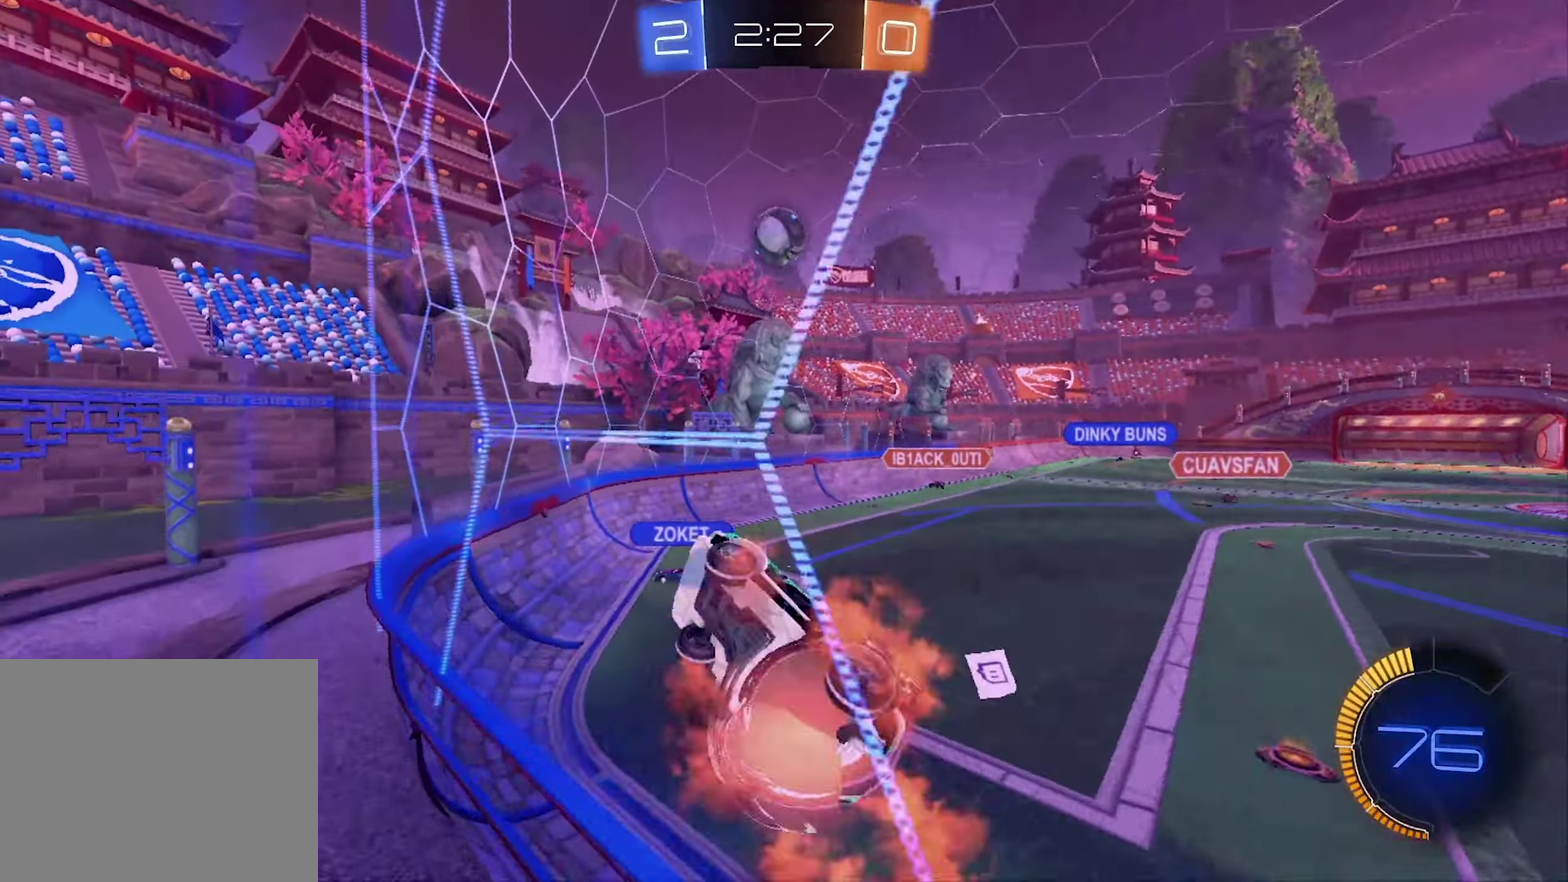
{"buttons": ["B", "L1"], "left_stick": "up", "right_stick": "center", "events": [[33, "L1", "down"], [33, "left_stick", "down-right"], [67, "R2", "up"], [133, "A", "up"], [233, "B", "down"], [267, "L1", "up"], [300, "left_stick", "up-right"], [367, "left_stick", "center"], [500, "L1", "down"], [500, "left_stick", "up"]]}
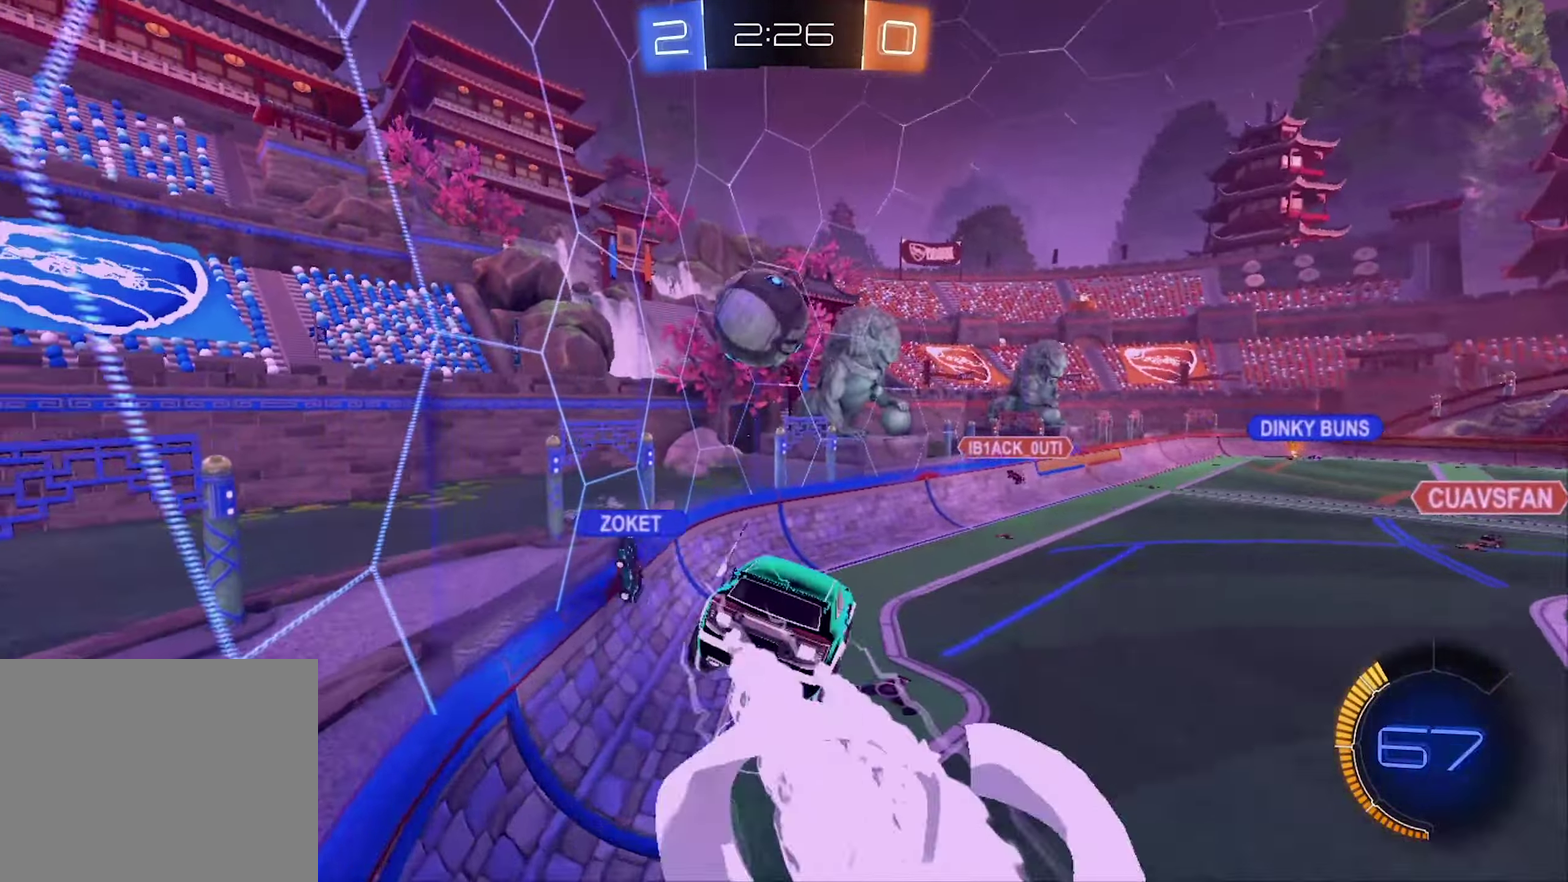
{"buttons": ["L1"], "left_stick": "center", "right_stick": "center", "events": [[33, "B", "up"], [67, "A", "down"], [67, "left_stick", "up-left"], [133, "B", "down"], [133, "left_stick", "left"], [233, "A", "up"], [267, "left_stick", "down-left"], [400, "left_stick", "center"], [467, "B", "up"]]}
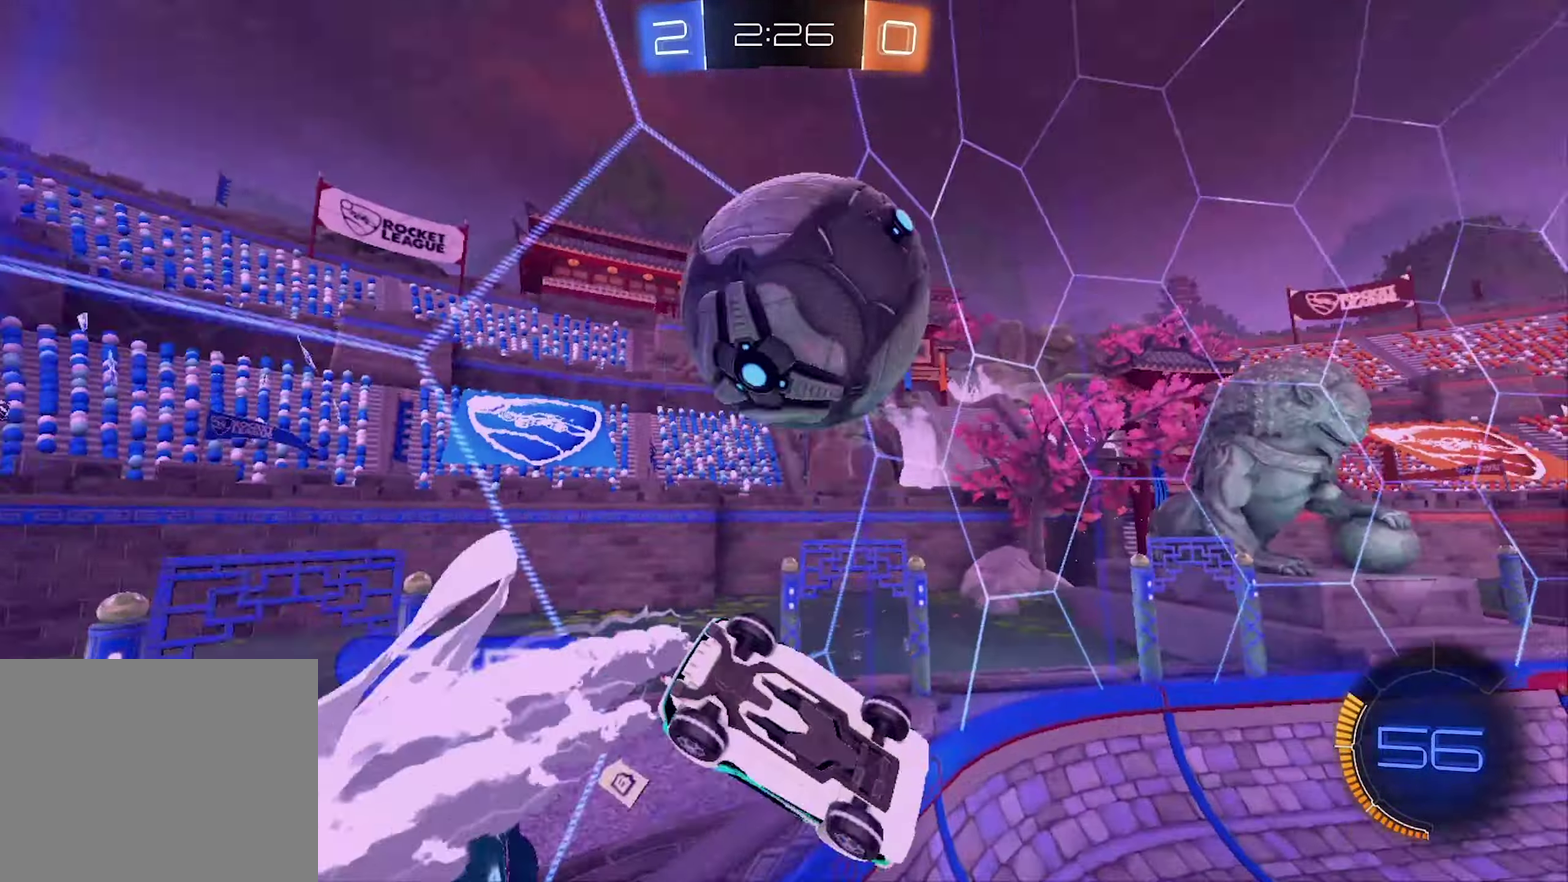
{"buttons": ["R2"], "left_stick": "center", "right_stick": "center", "events": [[133, "L1", "up"], [400, "R2", "down"]]}
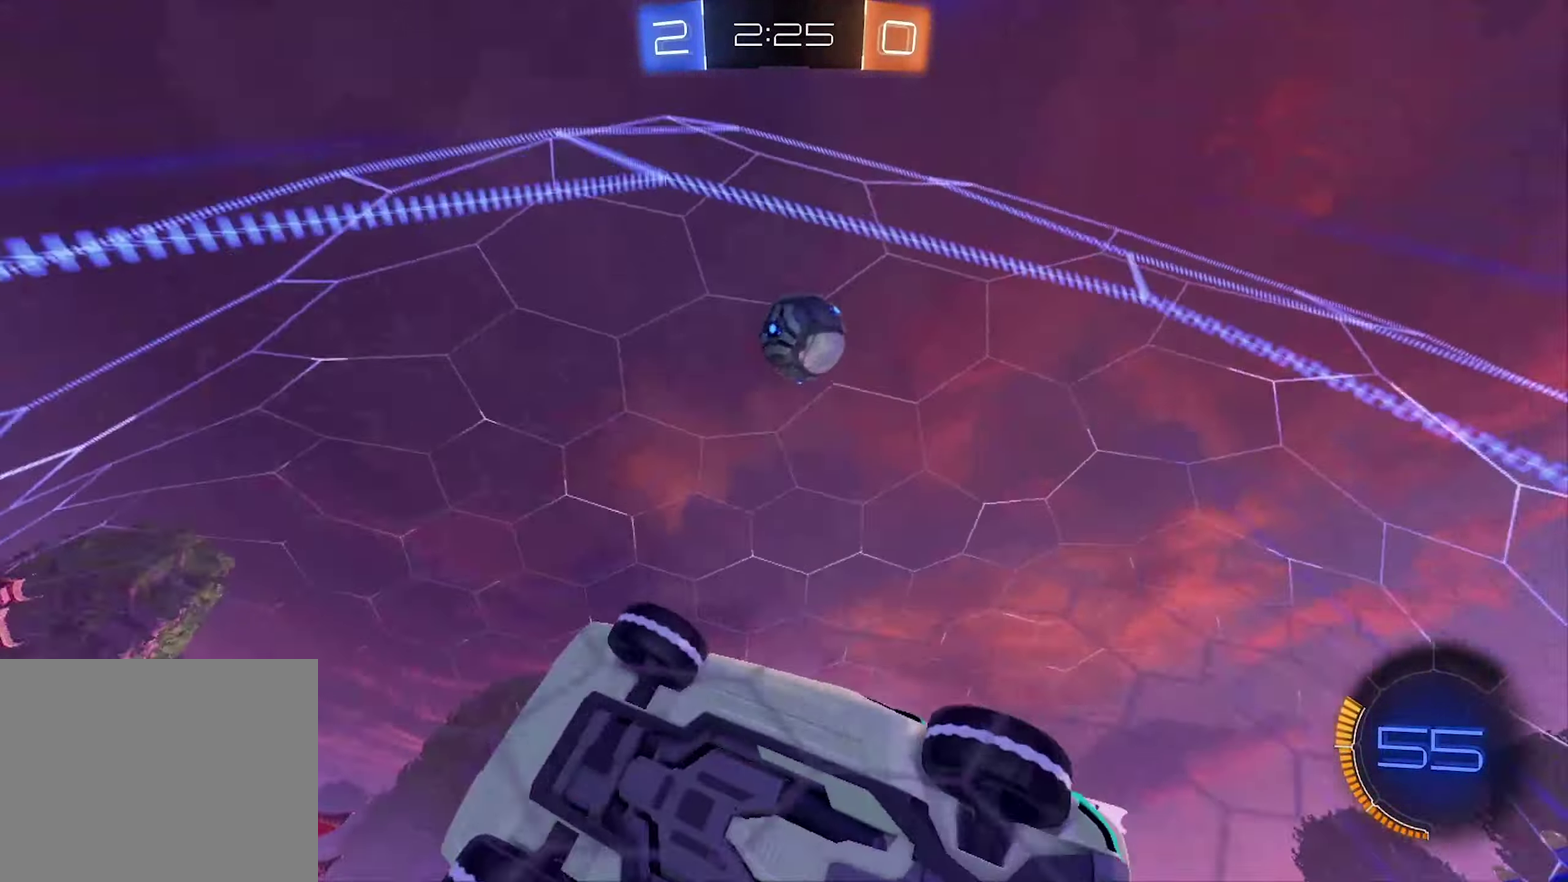
{"buttons": ["R2"], "left_stick": "center", "right_stick": "center", "events": [[133, "left_stick", "left"], [400, "left_stick", "center"]]}